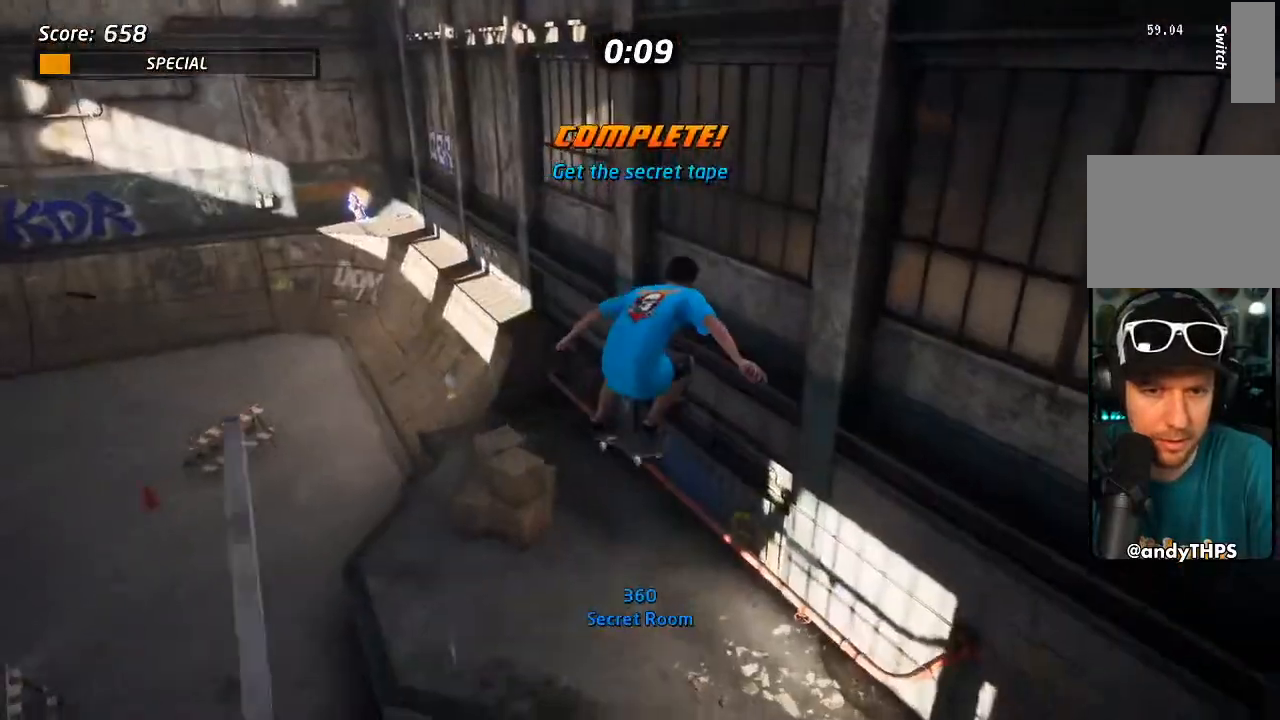
Gameplay with a controller (PlayStation layout); each line is a JSON object with the inputs held at the frame after it (dt_ms = milliseconds from this image to that frame). "events" lists button and stick changes between this image and that frame as [ms after this image, input, new state], when the widget could be followed in between. Not read: R3.
{"dt_ms": 500, "buttons": [], "left_stick": "center", "right_stick": "center", "events": [[233, "L1", "down"], [283, "L1", "up"]]}
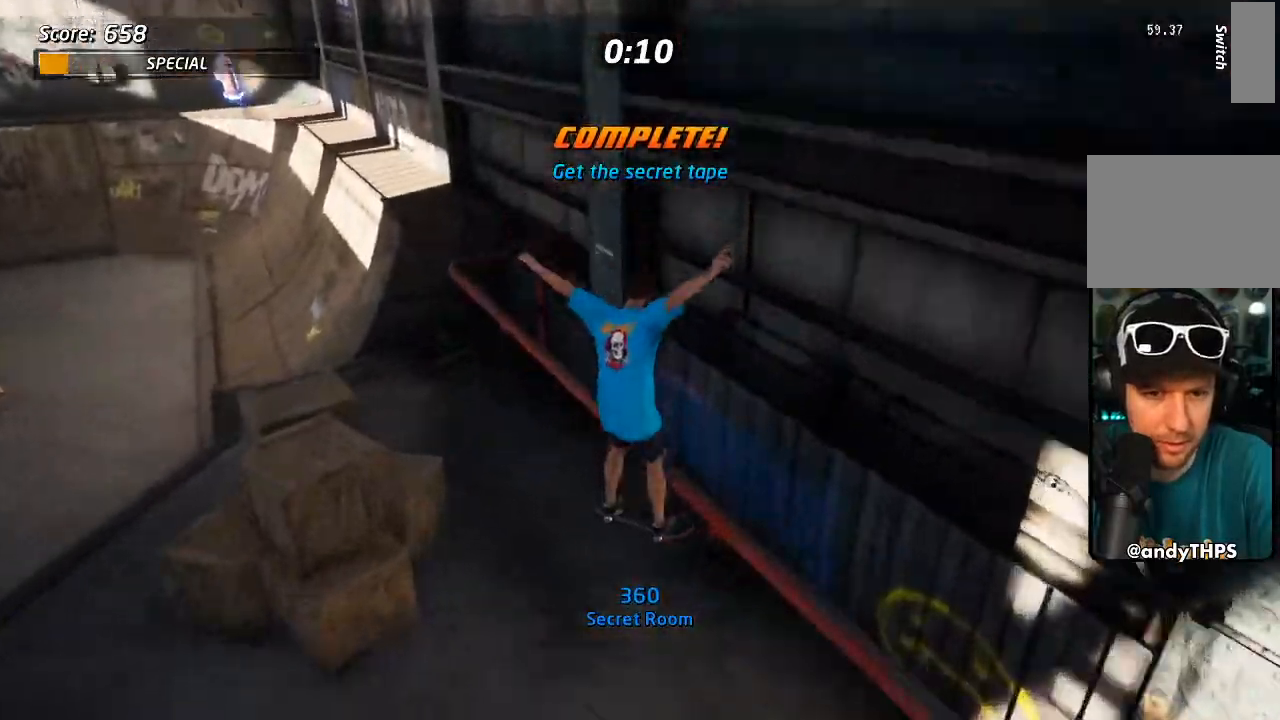
{"dt_ms": 500, "buttons": ["DPAD_DOWN", "DPAD_RIGHT"], "left_stick": "center", "right_stick": "center", "events": [[83, "DPAD_LEFT", "down"], [100, "DPAD_DOWN", "down"], [317, "DPAD_LEFT", "up"], [333, "DPAD_RIGHT", "down"]]}
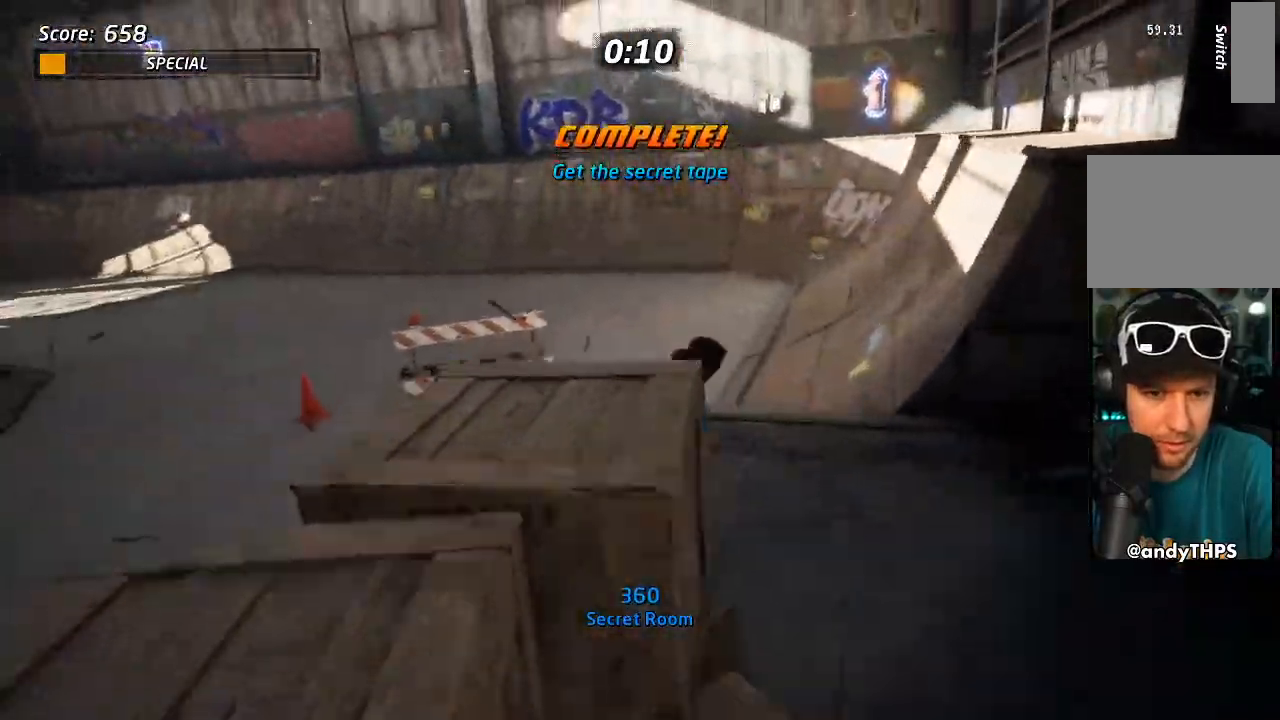
{"dt_ms": 500, "buttons": [], "left_stick": "center", "right_stick": "center", "events": [[183, "DPAD_RIGHT", "up"], [200, "DPAD_DOWN", "up"]]}
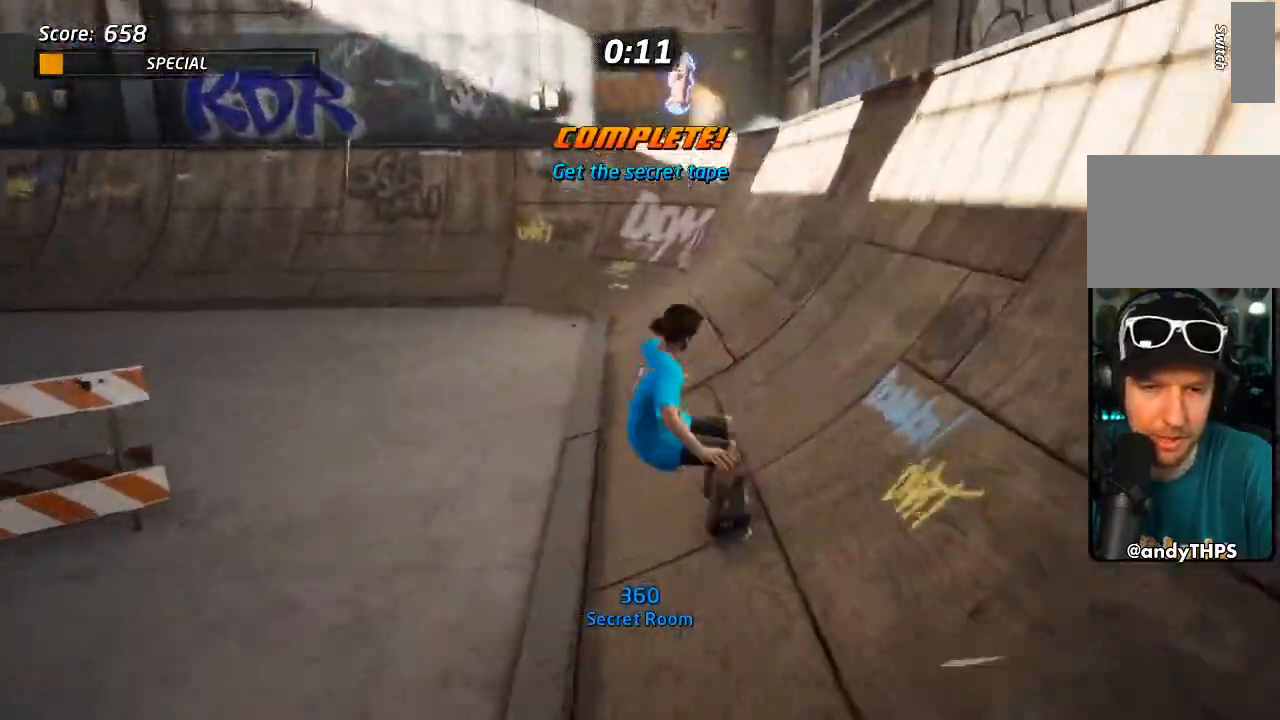
{"dt_ms": 500, "buttons": ["CROSS", "DPAD_DOWN", "DPAD_RIGHT"], "left_stick": "center", "right_stick": "center", "events": [[167, "DPAD_DOWN", "down"], [167, "DPAD_LEFT", "down"], [233, "DPAD_LEFT", "up"], [267, "DPAD_DOWN", "up"], [350, "CROSS", "down"], [383, "DPAD_DOWN", "down"], [383, "DPAD_RIGHT", "down"]]}
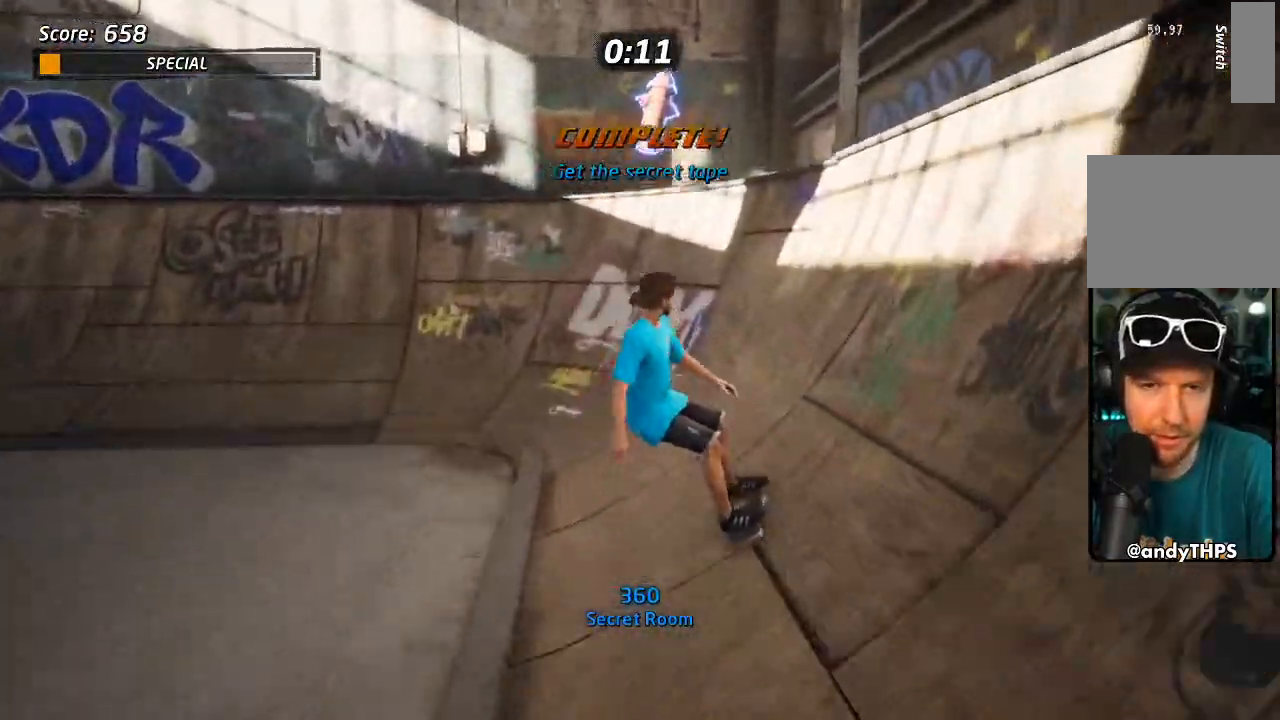
{"dt_ms": 500, "buttons": ["CROSS"], "left_stick": "center", "right_stick": "center"}
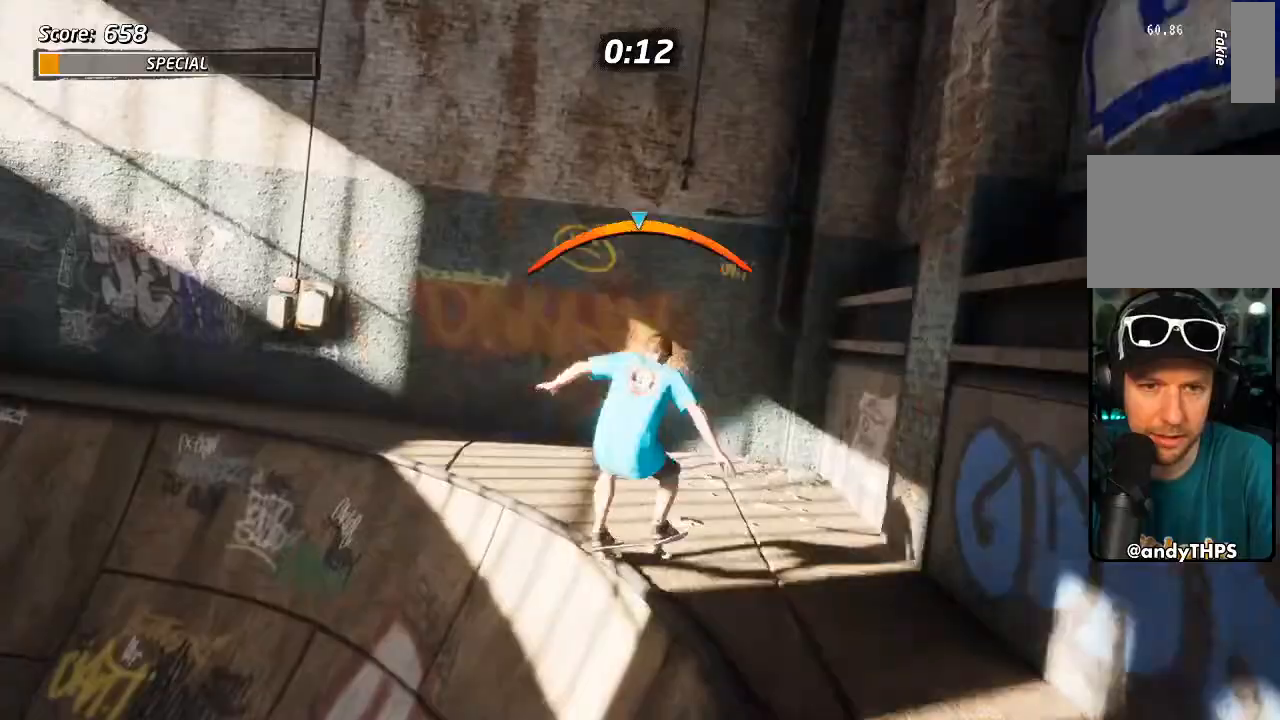
{"dt_ms": 500, "buttons": ["TRIANGLE", "L1", "DPAD_UP"], "left_stick": "center", "right_stick": "center"}
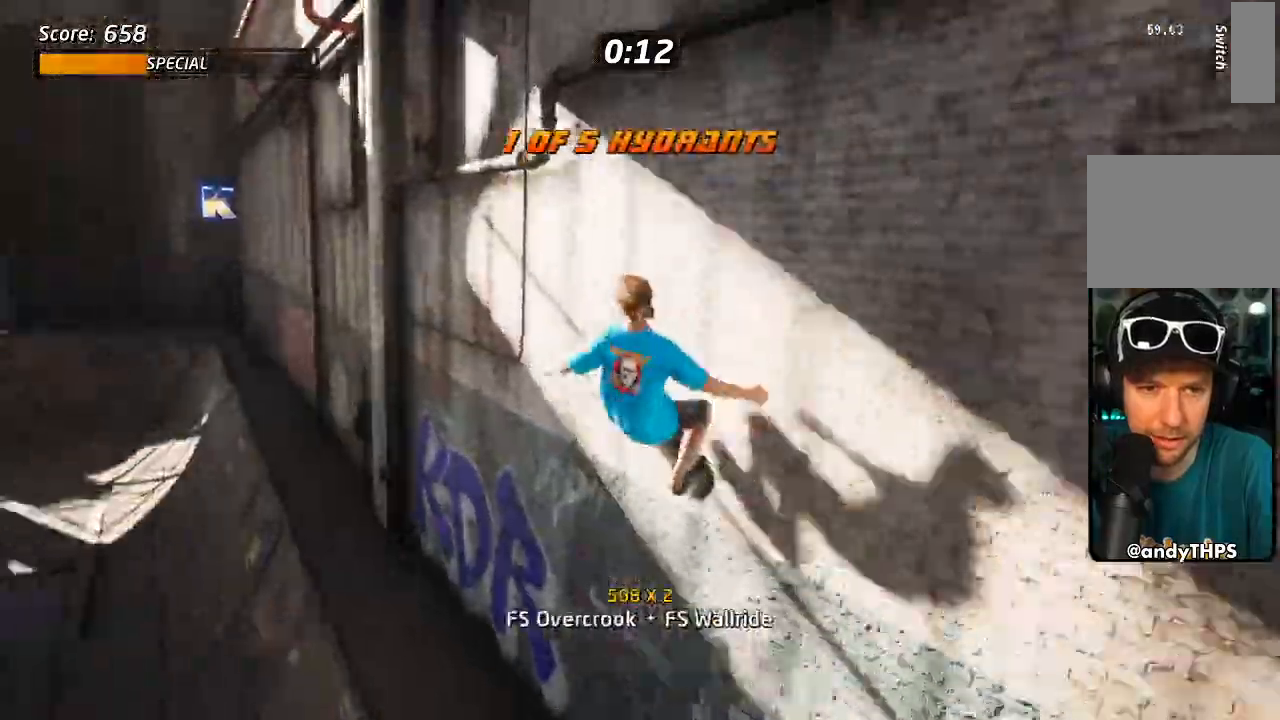
{"dt_ms": 500, "buttons": ["TRIANGLE", "L1", "DPAD_UP"], "left_stick": "center", "right_stick": "center"}
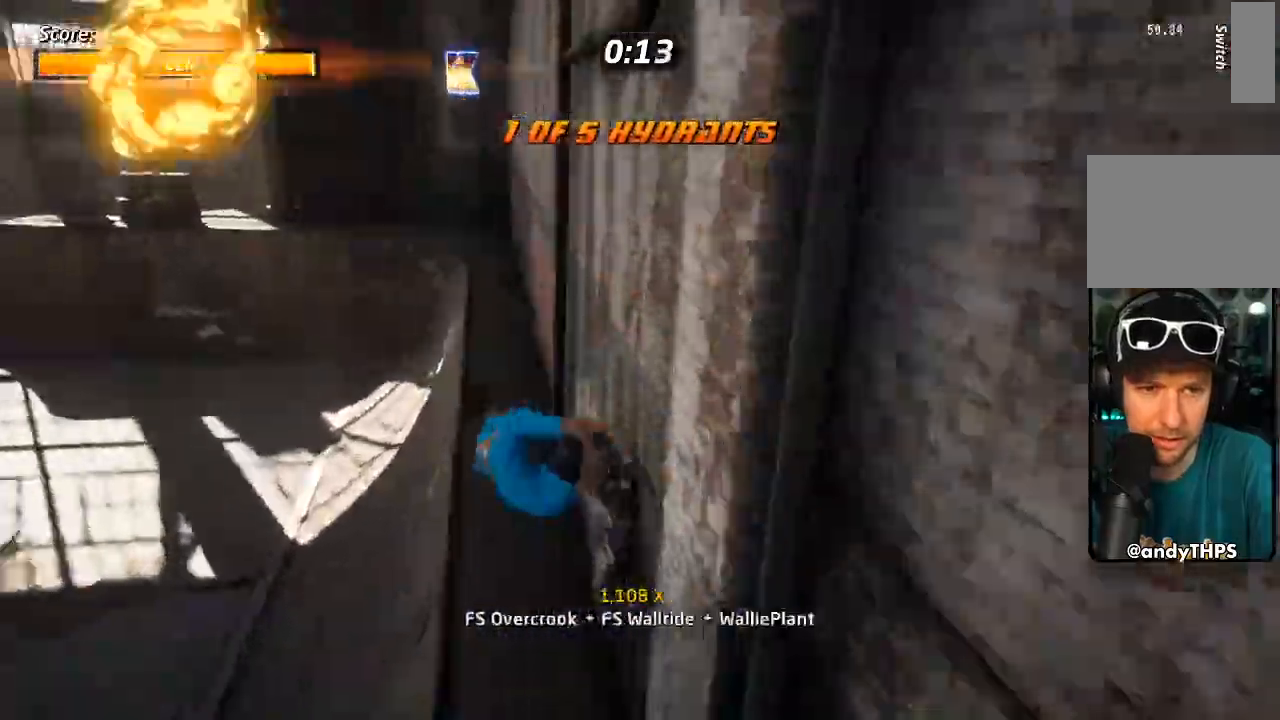
{"dt_ms": 500, "buttons": ["TRIANGLE", "L1"], "left_stick": "center", "right_stick": "center", "events": [[117, "L1", "up"], [283, "L1", "down"], [333, "L1", "up"], [433, "L1", "down"], [467, "DPAD_UP", "up"]]}
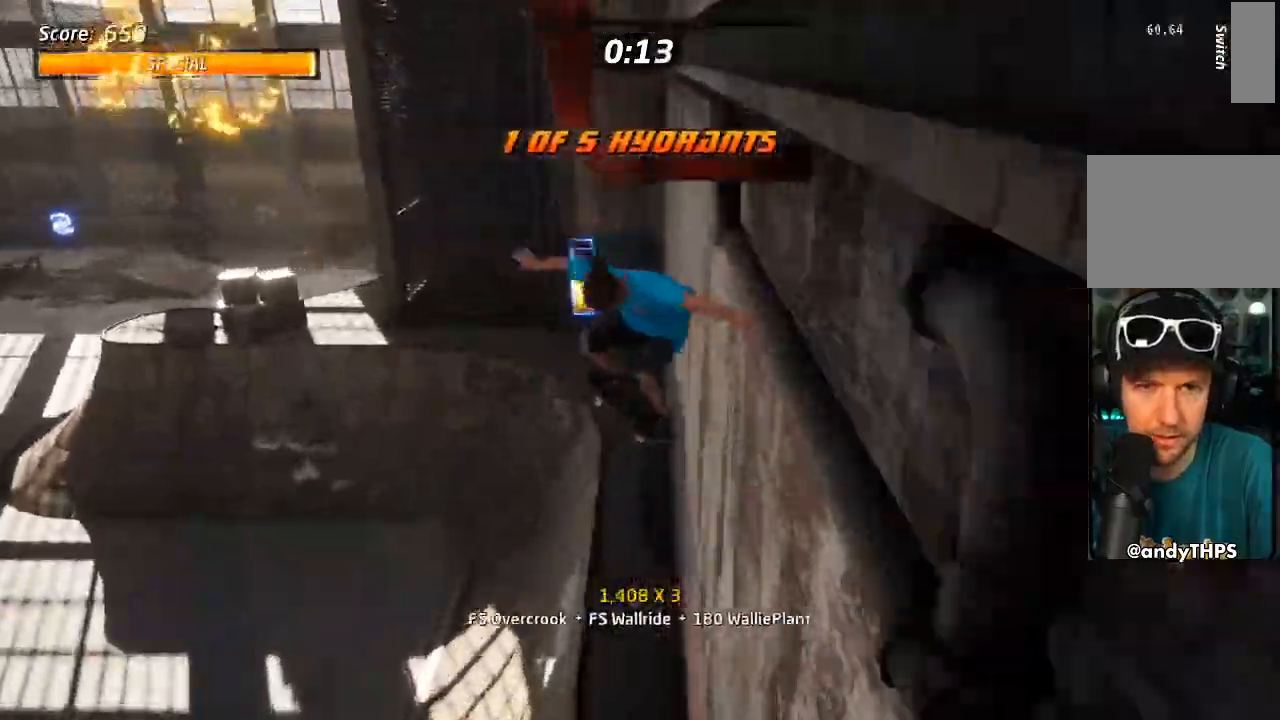
{"dt_ms": 500, "buttons": ["TRIANGLE"], "left_stick": "center", "right_stick": "center"}
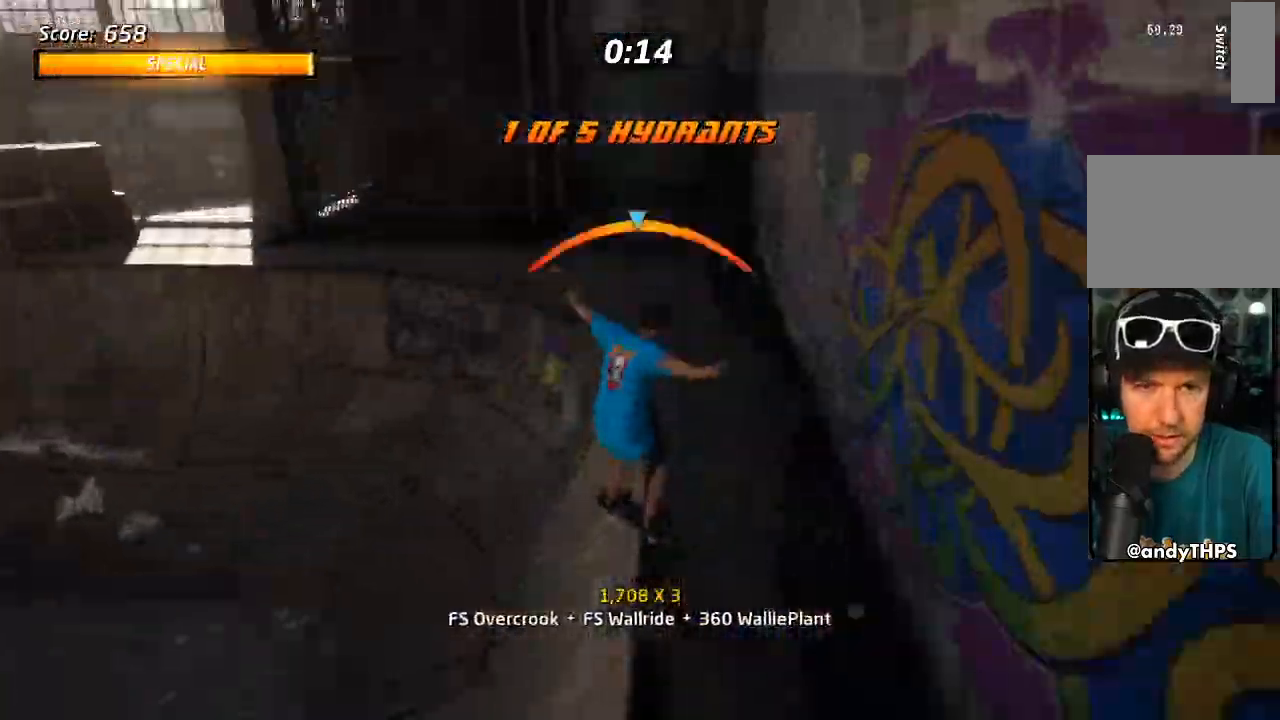
{"dt_ms": 1000, "buttons": ["TRIANGLE", "R1", "DPAD_DOWN", "DPAD_RIGHT"], "left_stick": "center", "right_stick": "center"}